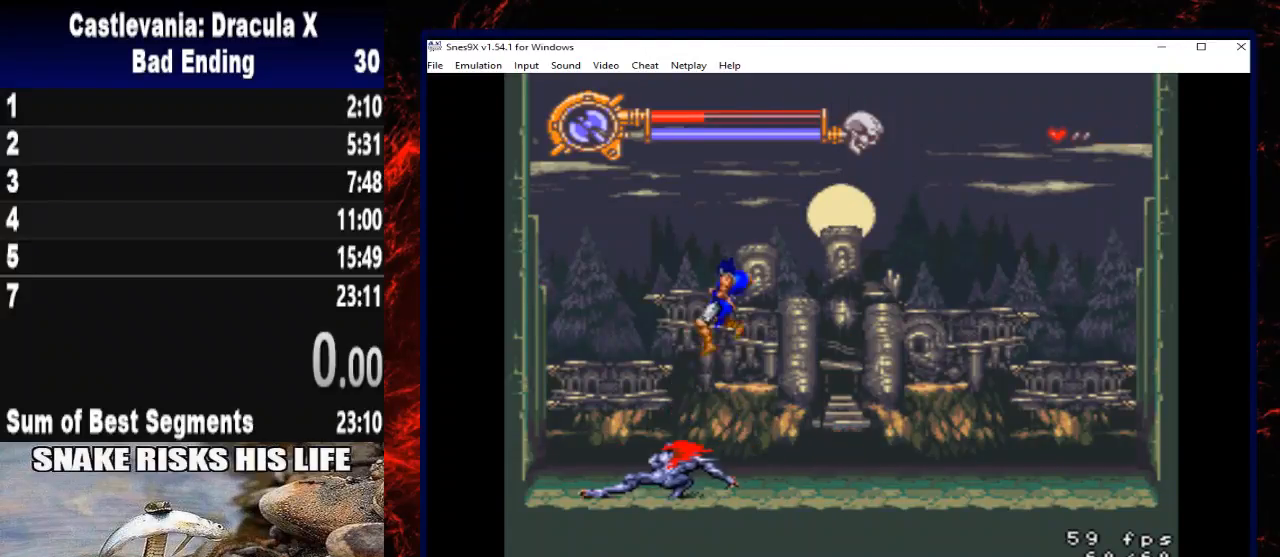
Gameplay with a controller (Xbox layout); each line is a JSON object with the inputs held at the frame after it. "events" lists button and stick changes between this image and that frame as [ms after this image, input, new state], when the widget could be followed in between. Not read: L3 R3.
{"buttons": [], "left_stick": "center", "right_stick": "center", "events": []}
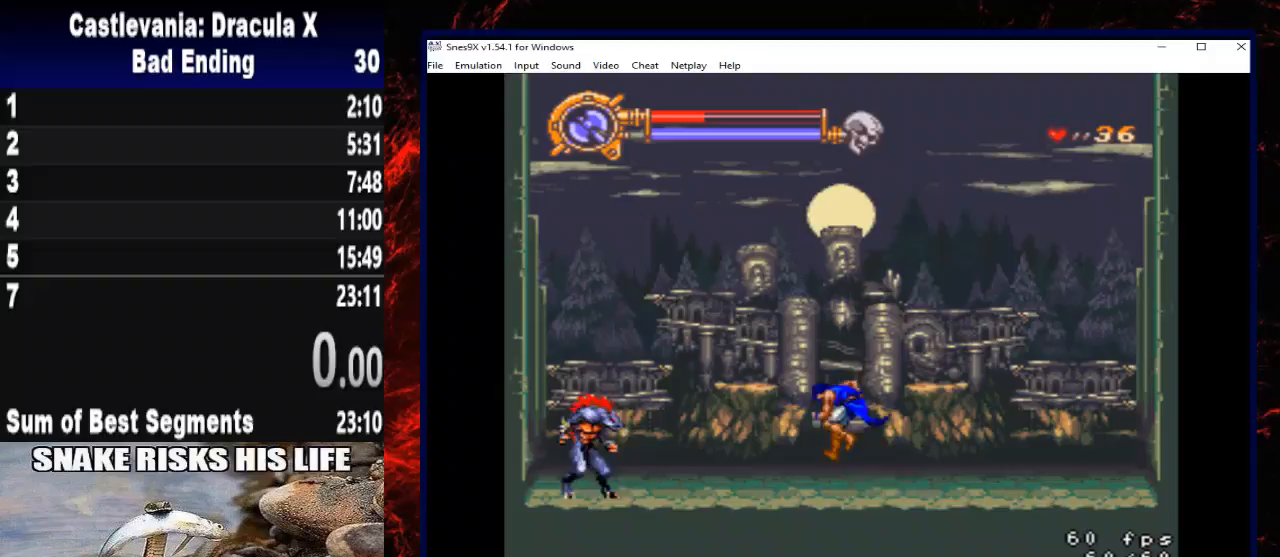
{"buttons": [], "left_stick": "center", "right_stick": "center", "events": [[167, "DPAD_LEFT", "down"], [167, "left_stick", "left"], [233, "DPAD_LEFT", "up"], [233, "left_stick", "center"], [300, "DPAD_UP", "down"], [300, "left_stick", "up"], [333, "X", "down"], [467, "DPAD_UP", "up"], [467, "X", "up"], [467, "left_stick", "center"]]}
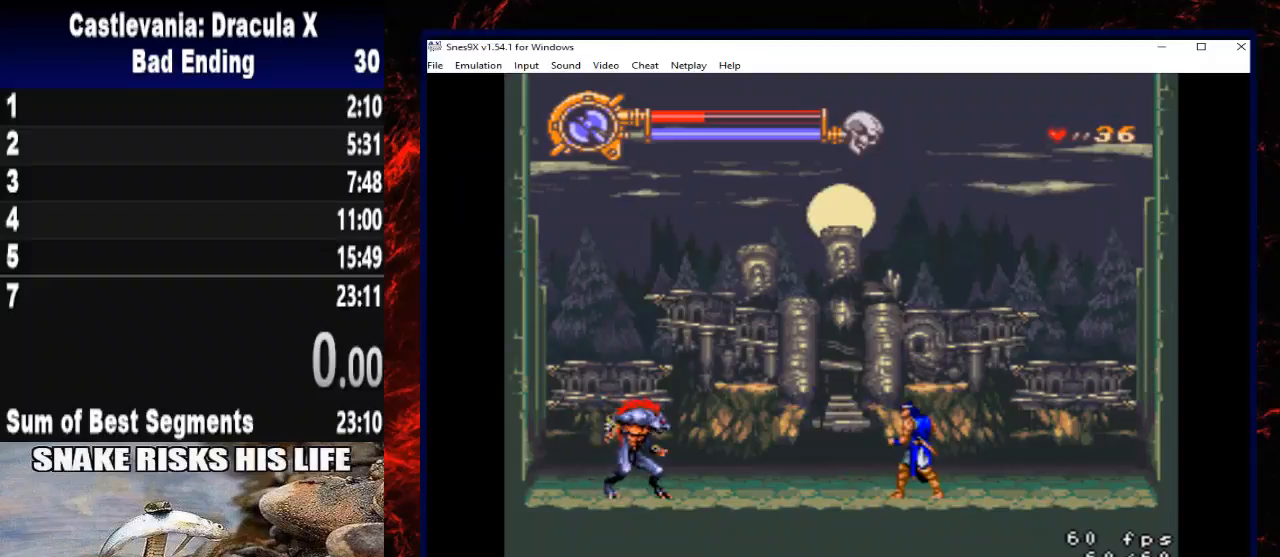
{"buttons": ["DPAD_RIGHT"], "left_stick": "right", "right_stick": "center", "events": [[233, "DPAD_RIGHT", "down"], [233, "left_stick", "right"]]}
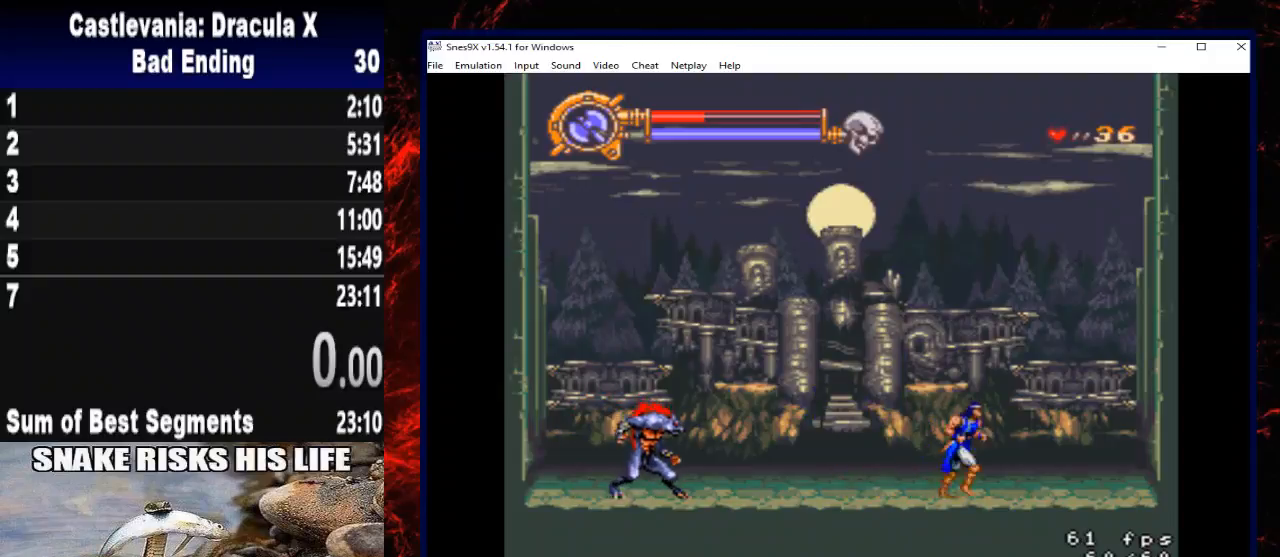
{"buttons": ["X", "DPAD_UP", "DPAD_LEFT"], "left_stick": "up-left", "right_stick": "center", "events": [[400, "DPAD_RIGHT", "up"], [400, "DPAD_UP", "down"], [433, "DPAD_LEFT", "down"], [433, "left_stick", "up-left"], [500, "X", "down"]]}
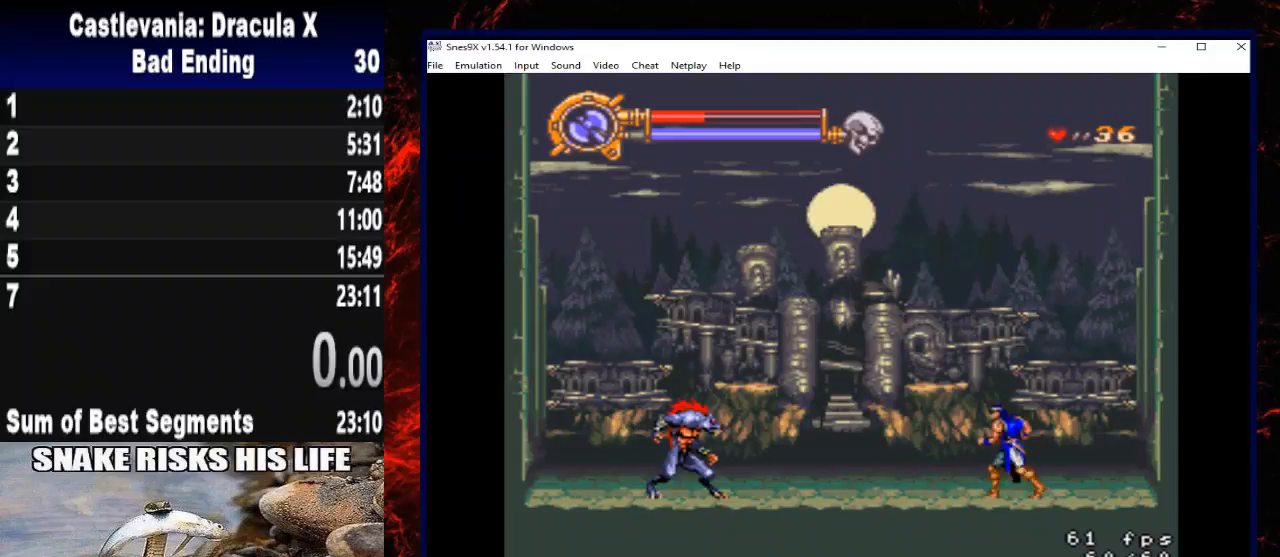
{"buttons": [], "left_stick": "center", "right_stick": "center", "events": [[33, "DPAD_LEFT", "up"], [33, "left_stick", "up"], [133, "DPAD_UP", "up"], [133, "X", "up"], [133, "left_stick", "center"]]}
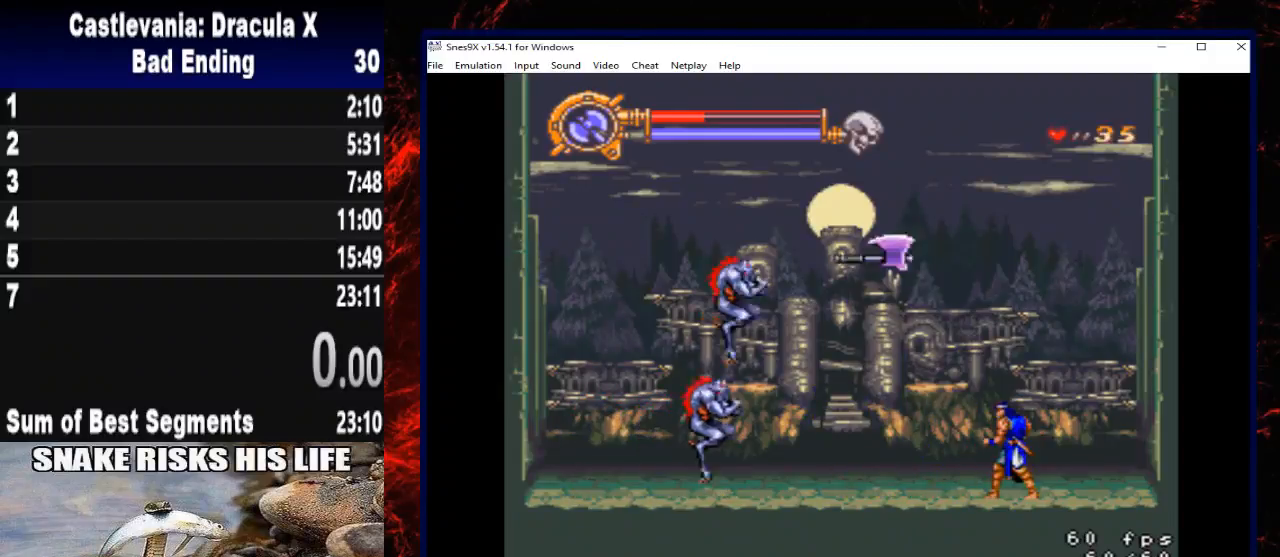
{"buttons": ["DPAD_RIGHT"], "left_stick": "right", "right_stick": "center", "events": [[67, "DPAD_LEFT", "down"], [67, "left_stick", "left"], [200, "DPAD_LEFT", "up"], [200, "left_stick", "center"], [233, "X", "down"], [367, "X", "up"], [500, "DPAD_RIGHT", "down"], [500, "left_stick", "right"]]}
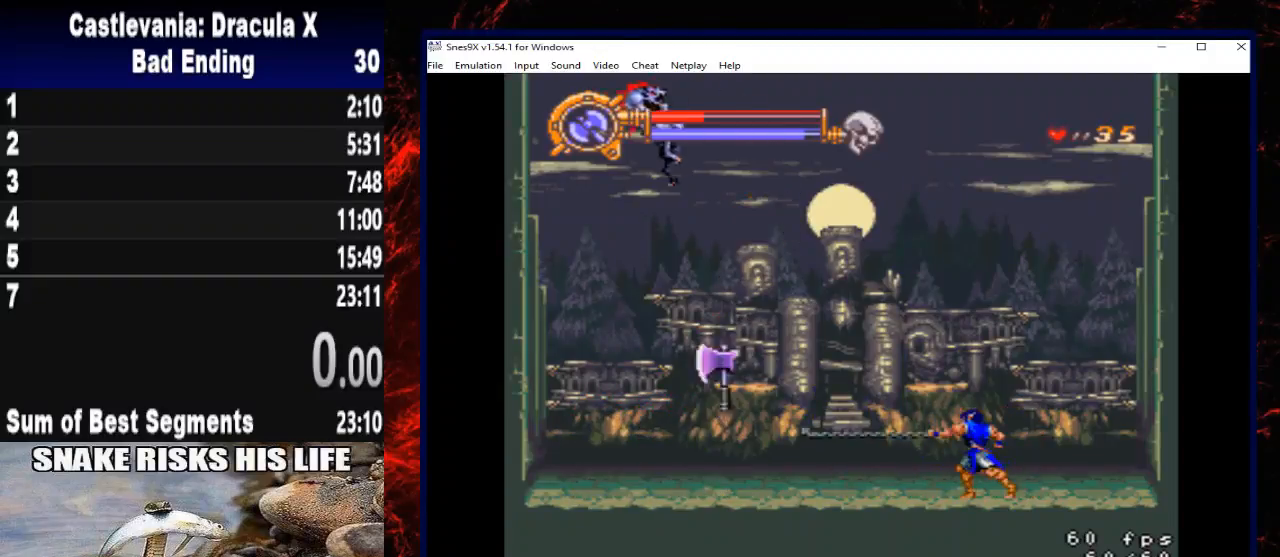
{"buttons": ["DPAD_UP"], "left_stick": "up", "right_stick": "center", "events": [[300, "DPAD_RIGHT", "up"], [300, "left_stick", "center"], [367, "DPAD_LEFT", "down"], [367, "left_stick", "left"], [433, "DPAD_UP", "down"], [500, "DPAD_LEFT", "up"], [500, "left_stick", "up"]]}
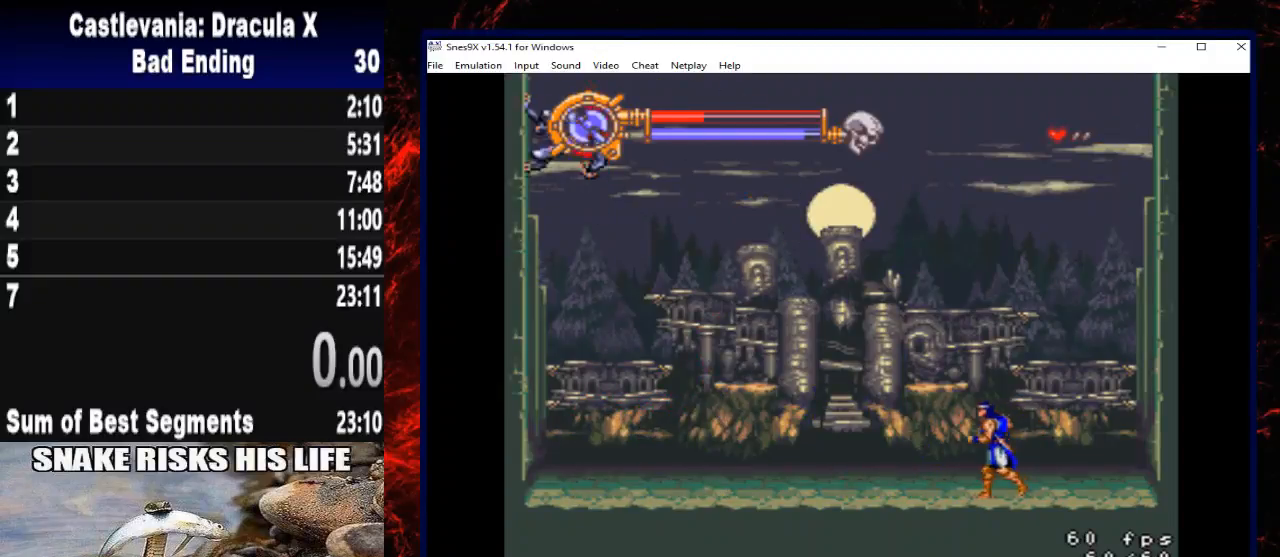
{"buttons": ["DPAD_RIGHT"], "left_stick": "right", "right_stick": "center", "events": [[67, "X", "down"], [233, "X", "up"], [300, "DPAD_UP", "up"], [300, "left_stick", "center"], [433, "DPAD_RIGHT", "down"], [433, "left_stick", "right"]]}
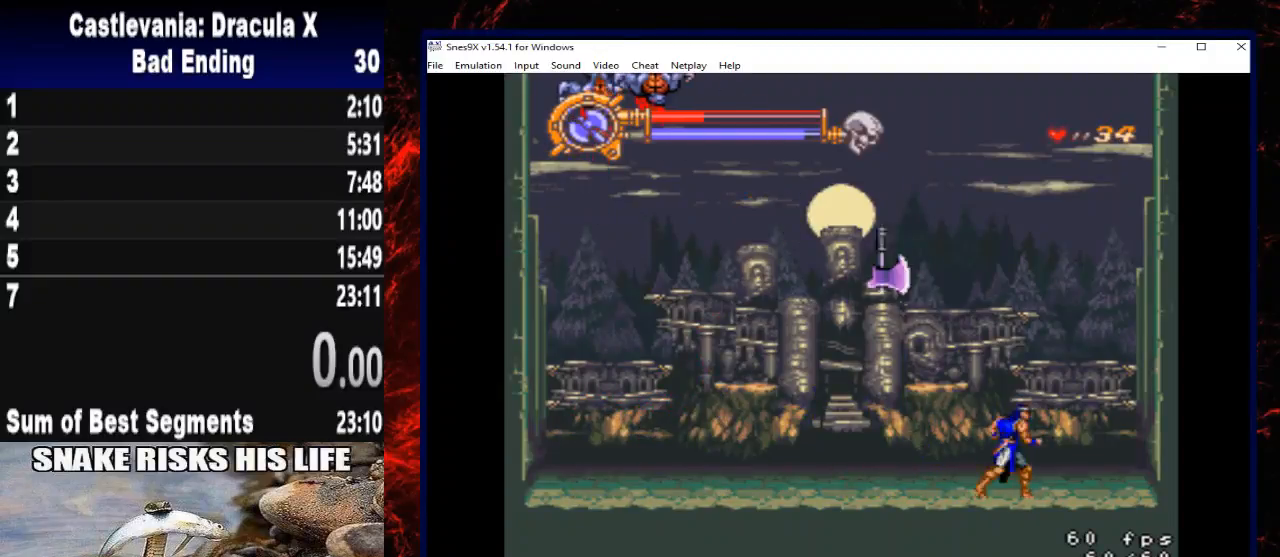
{"buttons": ["DPAD_LEFT"], "left_stick": "left", "right_stick": "center", "events": [[300, "DPAD_RIGHT", "up"], [300, "left_stick", "center"], [433, "DPAD_LEFT", "down"], [433, "left_stick", "left"]]}
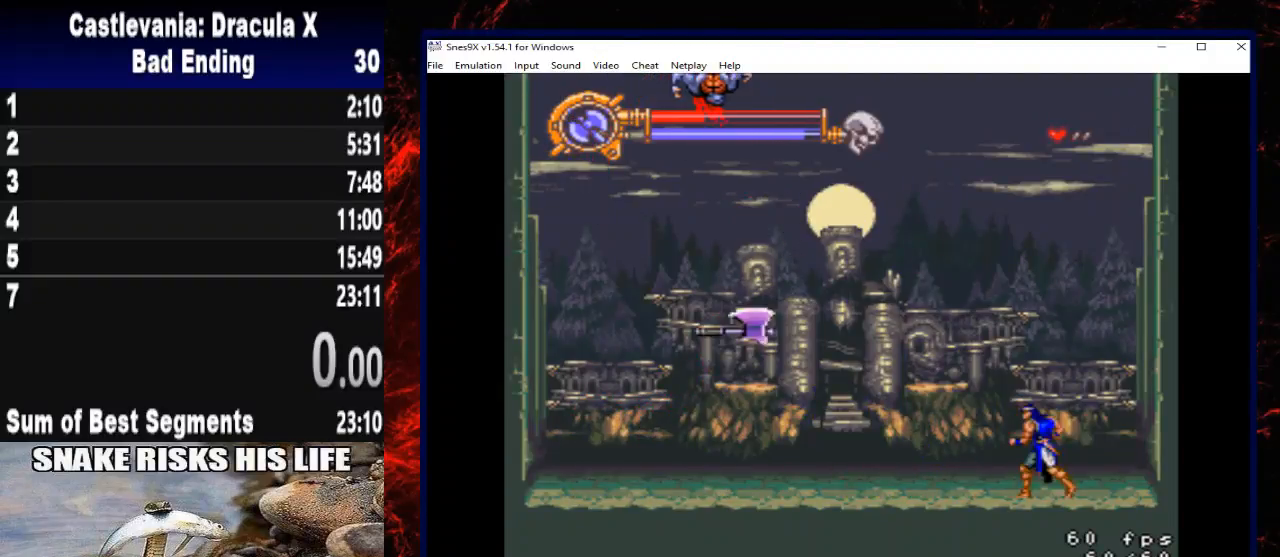
{"buttons": [], "left_stick": "center", "right_stick": "center", "events": [[67, "DPAD_LEFT", "up"], [67, "left_stick", "center"], [267, "DPAD_RIGHT", "down"], [267, "left_stick", "right"], [500, "DPAD_RIGHT", "up"], [500, "left_stick", "center"]]}
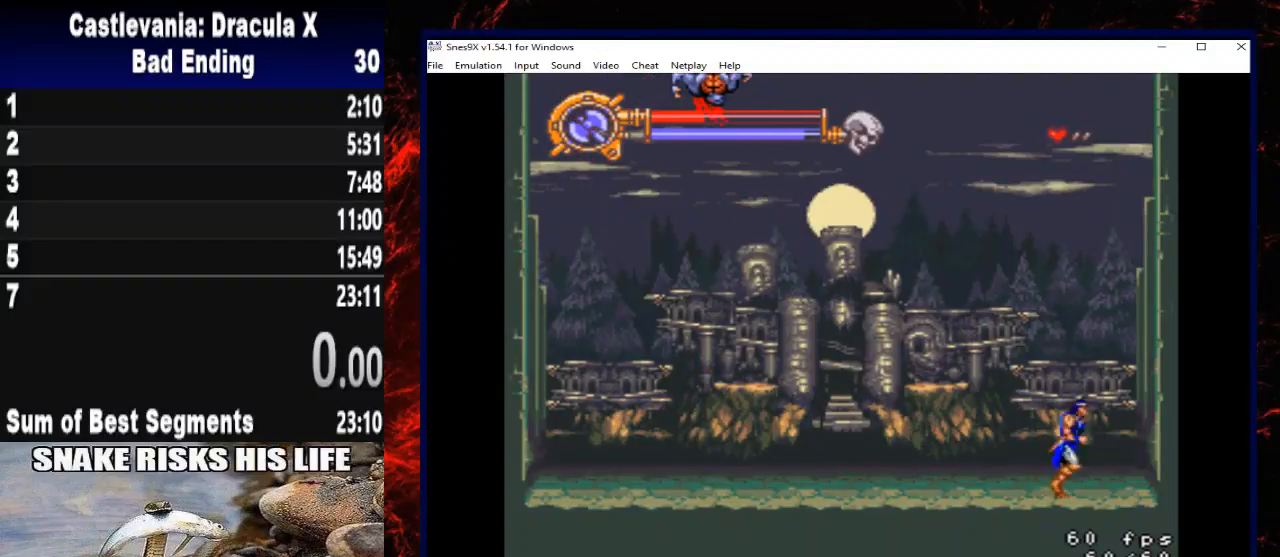
{"buttons": ["DPAD_RIGHT"], "left_stick": "right", "right_stick": "center", "events": [[33, "DPAD_RIGHT", "down"], [33, "left_stick", "right"]]}
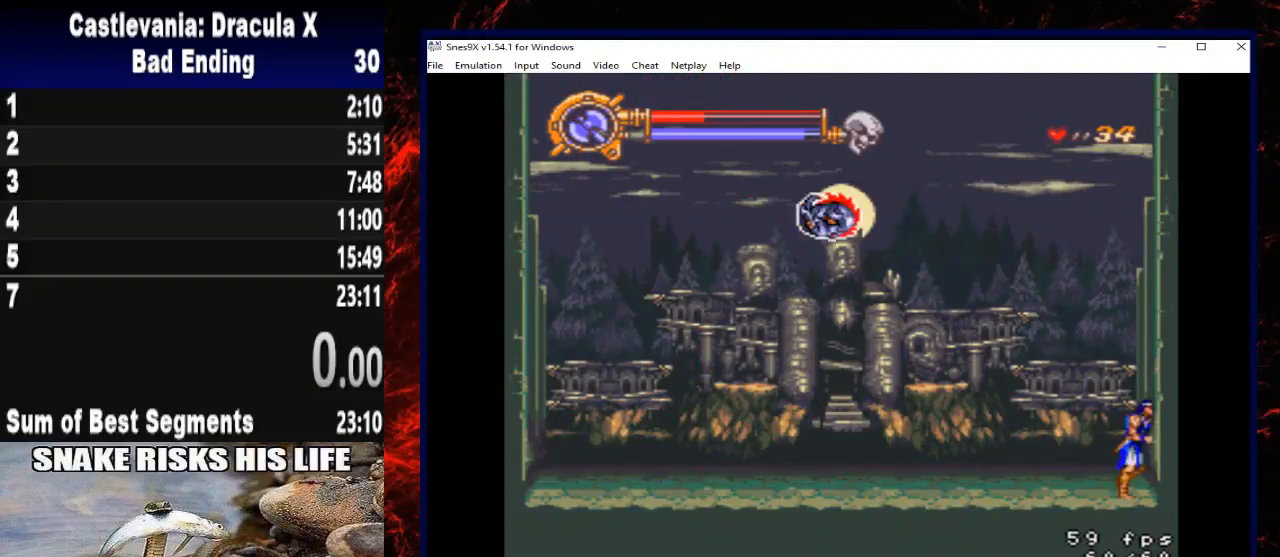
{"buttons": [], "left_stick": "center", "right_stick": "center", "events": [[100, "DPAD_RIGHT", "up"], [133, "DPAD_LEFT", "down"], [133, "left_stick", "left"], [200, "X", "down"], [233, "DPAD_LEFT", "up"], [233, "left_stick", "center"], [300, "X", "up"], [367, "X", "down"], [500, "X", "up"]]}
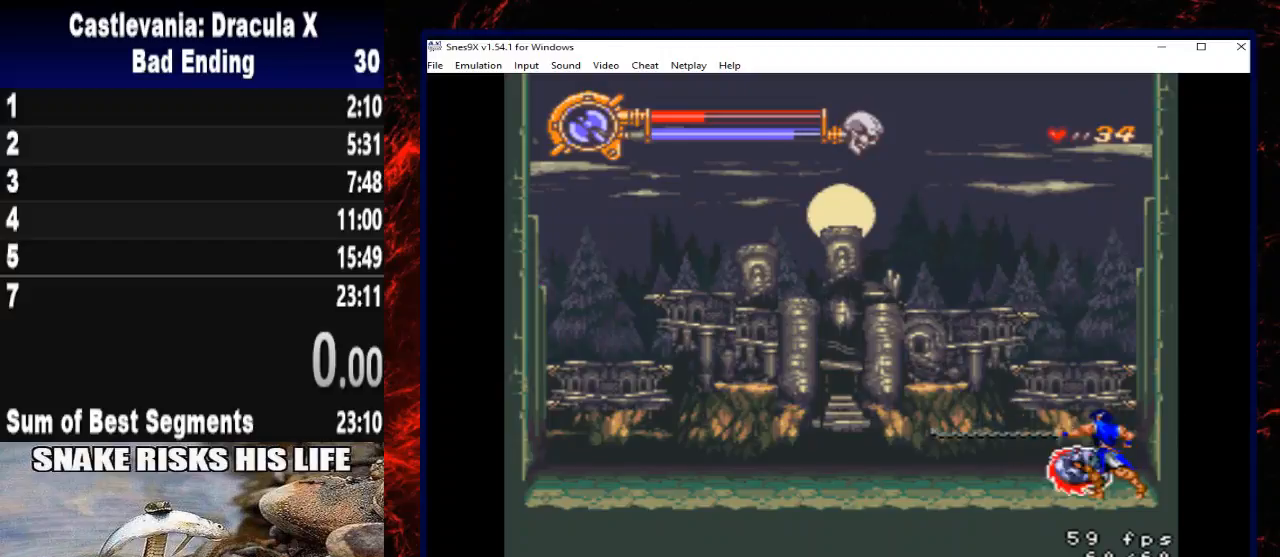
{"buttons": [], "left_stick": "center", "right_stick": "center", "events": [[67, "X", "down"], [167, "X", "up"], [233, "X", "down"], [333, "X", "up"], [433, "X", "down"], [500, "X", "up"]]}
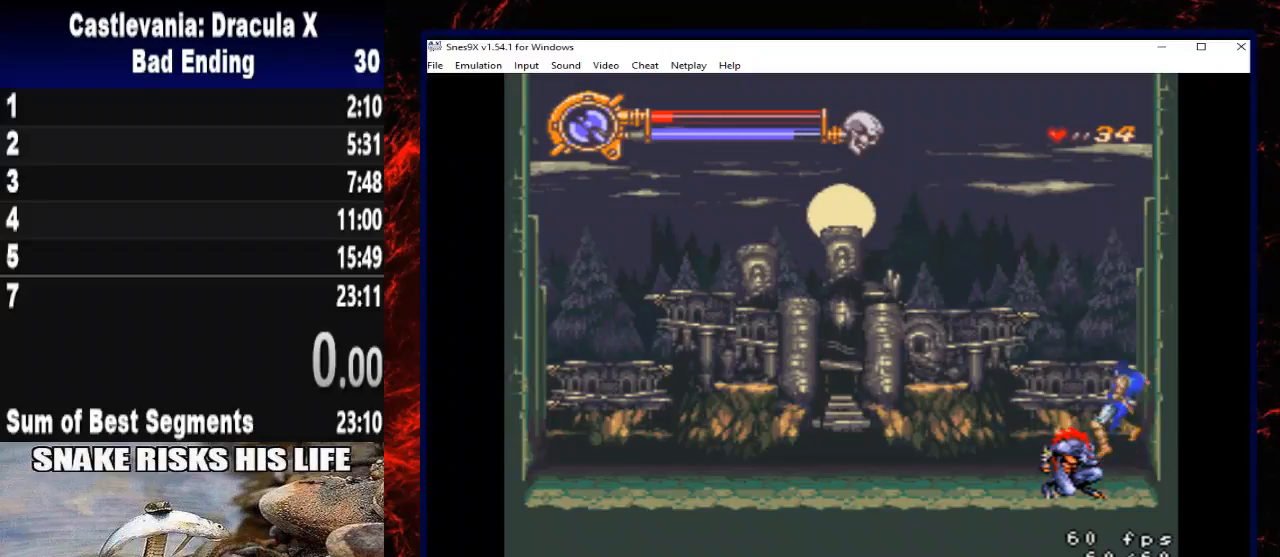
{"buttons": ["X"], "left_stick": "center", "right_stick": "center", "events": [[100, "X", "down"], [200, "X", "up"], [367, "X", "down"], [433, "X", "up"], [500, "X", "down"]]}
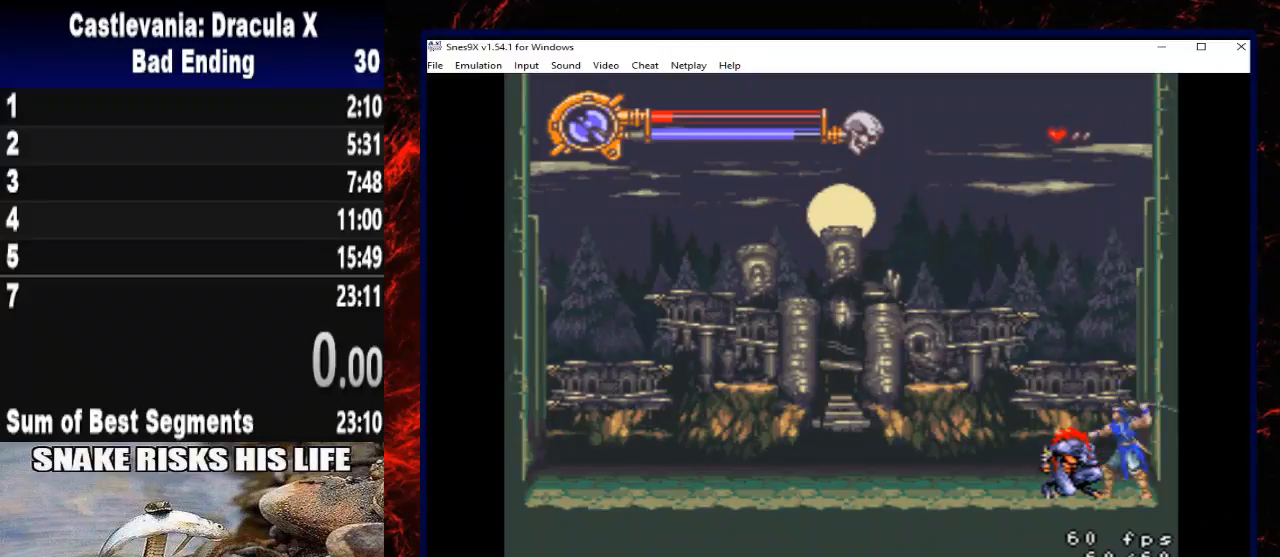
{"buttons": [], "left_stick": "center", "right_stick": "center", "events": [[133, "X", "up"], [167, "X", "down"], [267, "X", "up"], [367, "X", "down"], [467, "X", "up"]]}
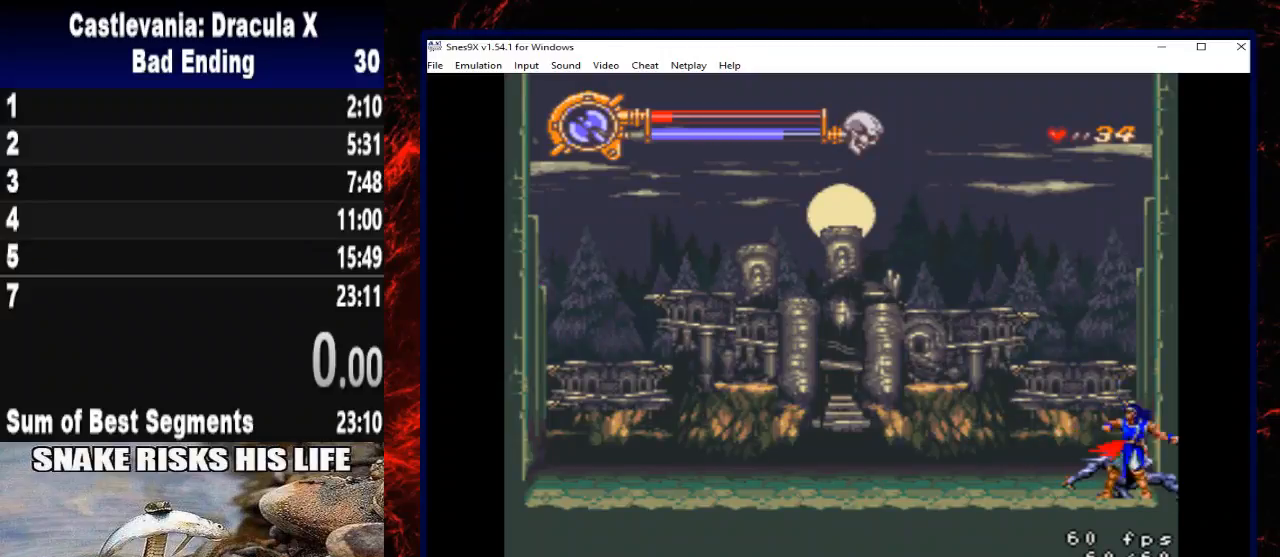
{"buttons": ["X"], "left_stick": "center", "right_stick": "center", "events": [[67, "X", "down"], [167, "X", "up"], [300, "X", "down"], [433, "X", "up"], [500, "X", "down"]]}
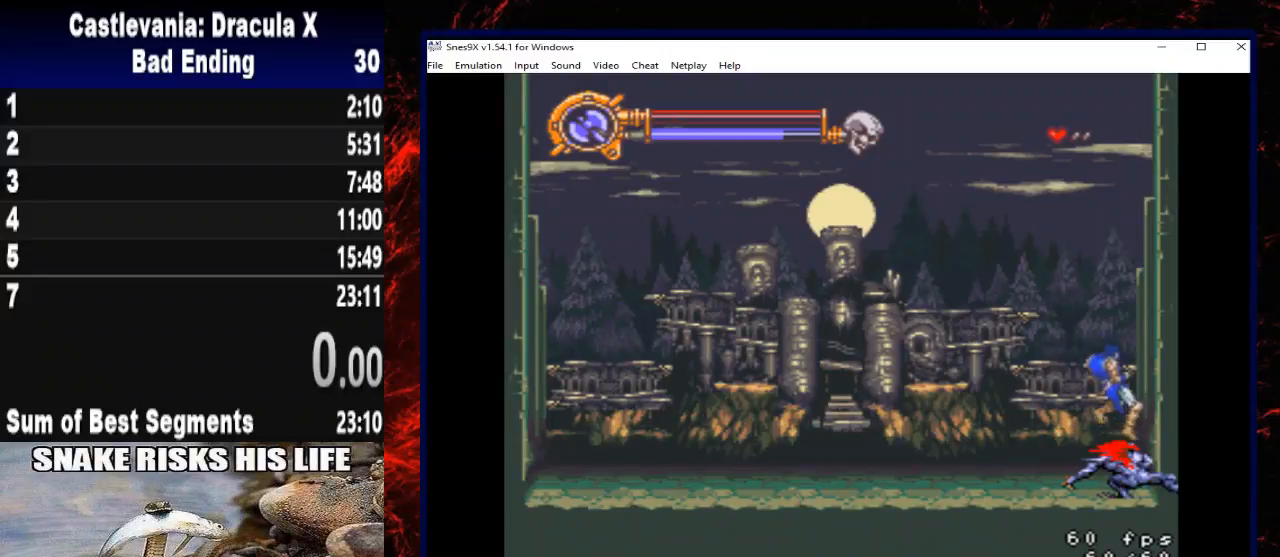
{"buttons": [], "left_stick": "center", "right_stick": "center", "events": [[100, "X", "up"]]}